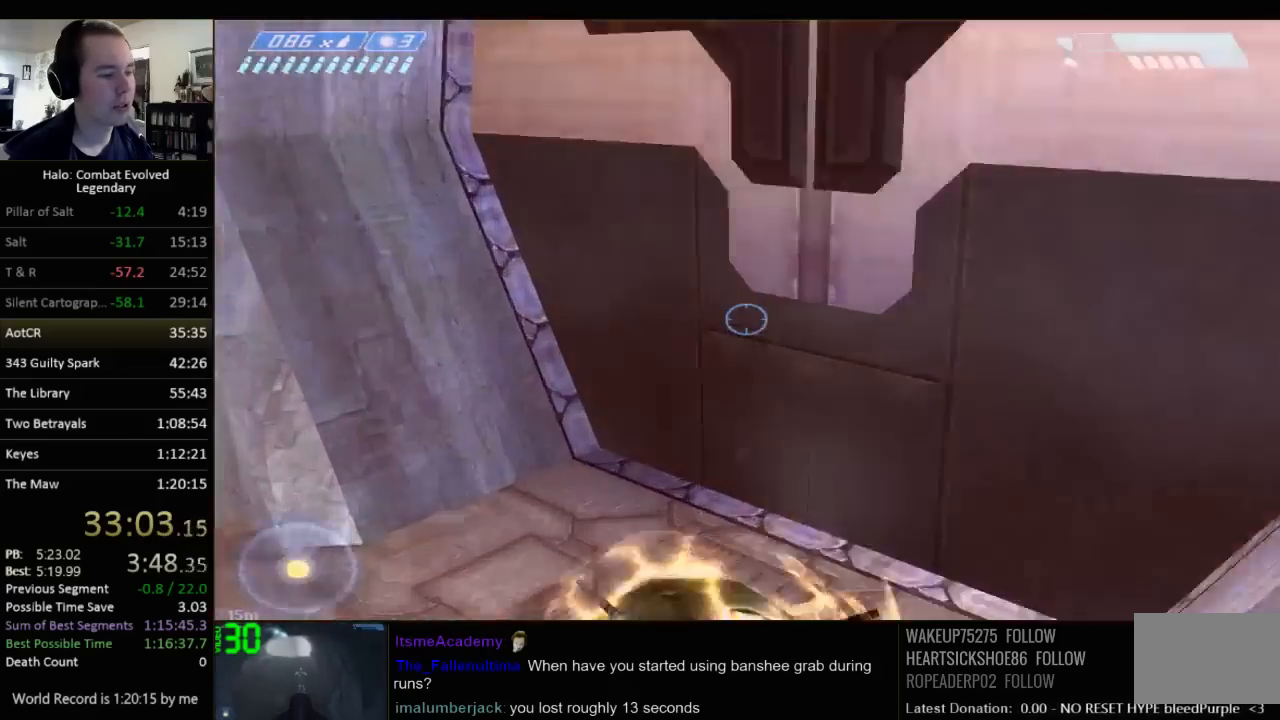
Gameplay with keyboard and mouse; each line is a JSON object with the keys and mouse buttons held at the frame after it. "events" lists presses ("down") and releases ("up") of "1", "2", "3", "4", "5", "a", "alt", "c", "ctrl", "d", "e", "f", "q", "r", "s", "shift", "space", "tab", "v", "w", "x", "z", "mouse_left", "mouse_middle", "mouse_right", "mouse_wheel_up" and "mouse_wheel_down" between this image and that frame as [ms after this image, input, new state], when the widget could be followed in between. "mouse_left", "mouse_middle", "mouse_right", "mouse_wheel_up", "mouse_wheel_down" = the "left", "middle", "right", "wheel_up", "wheel_down" buttons of the "mouse" list. No other keys are recorded. Not read: mouse_move.
{"keys": ["w"], "mouse": [], "events": []}
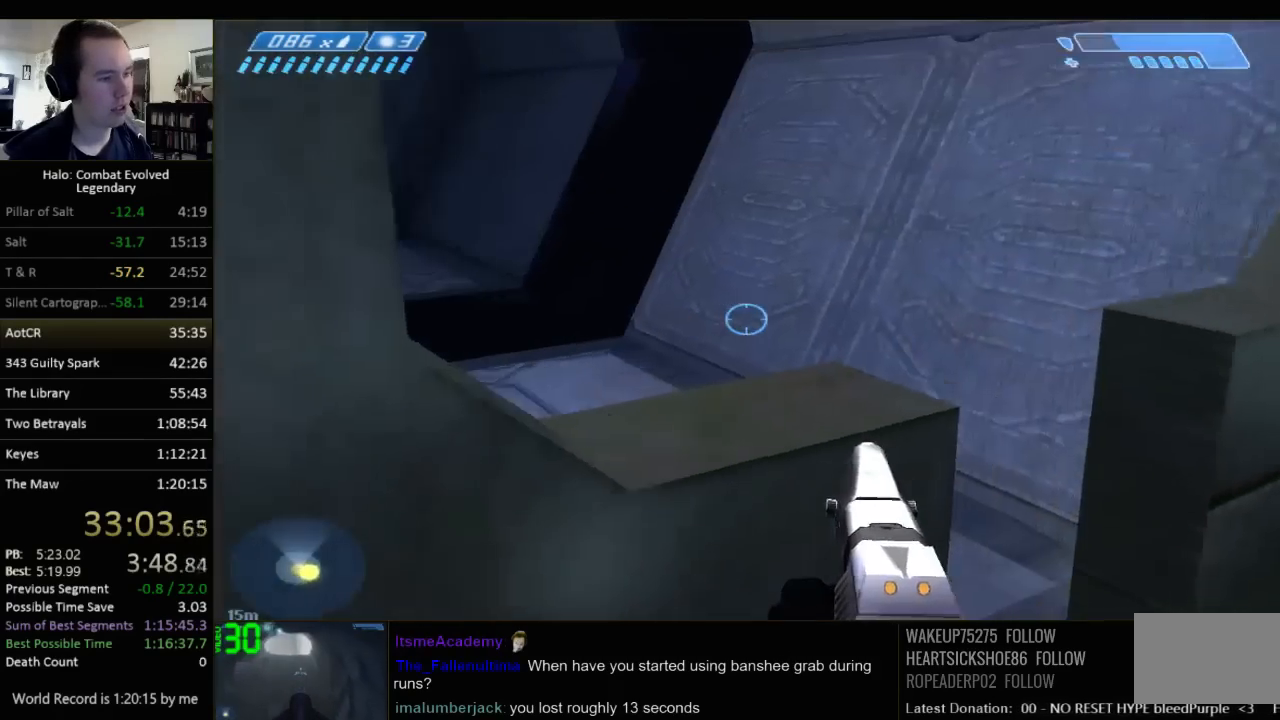
{"keys": ["w"], "mouse": [], "events": []}
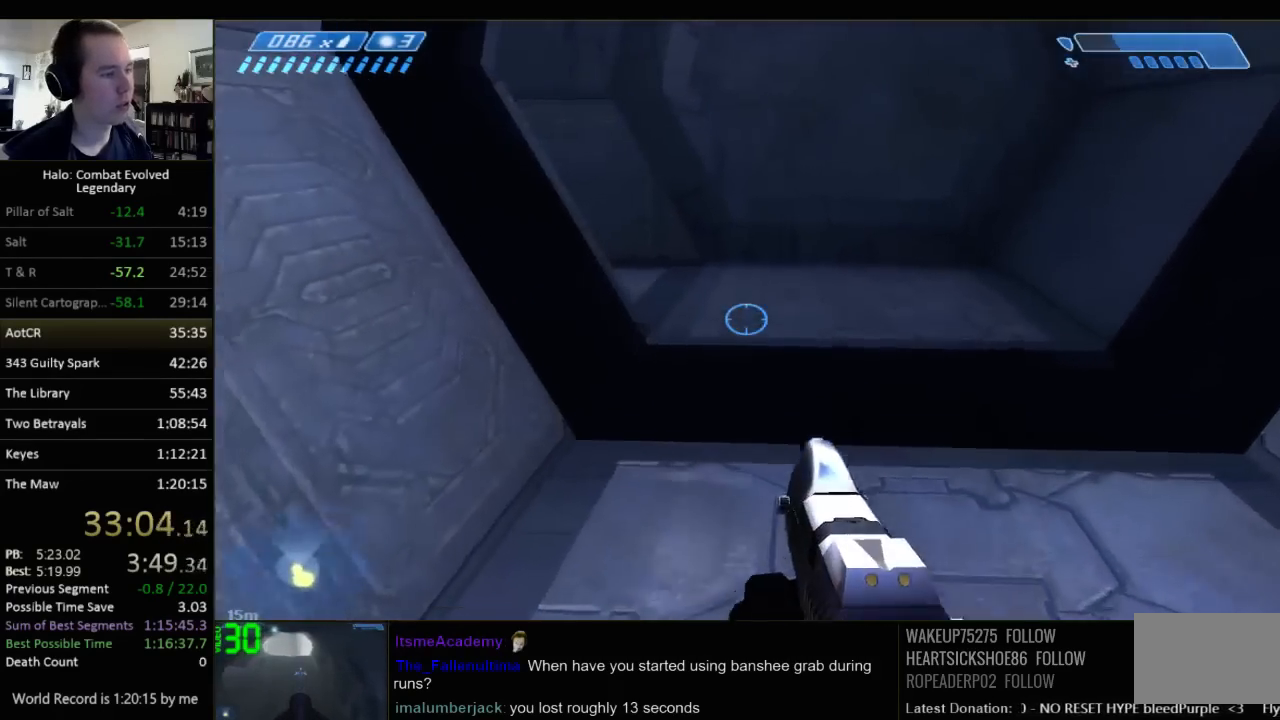
{"keys": ["w"], "mouse": [], "events": []}
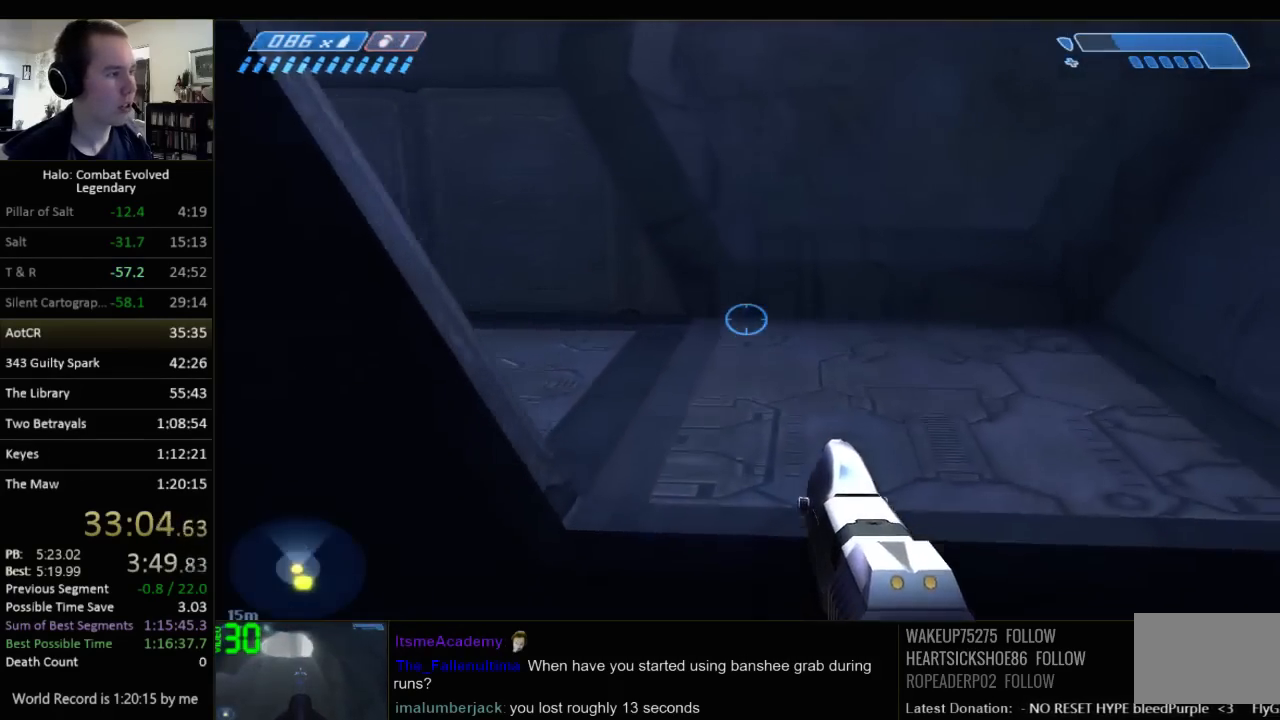
{"keys": ["w"], "mouse": [], "events": []}
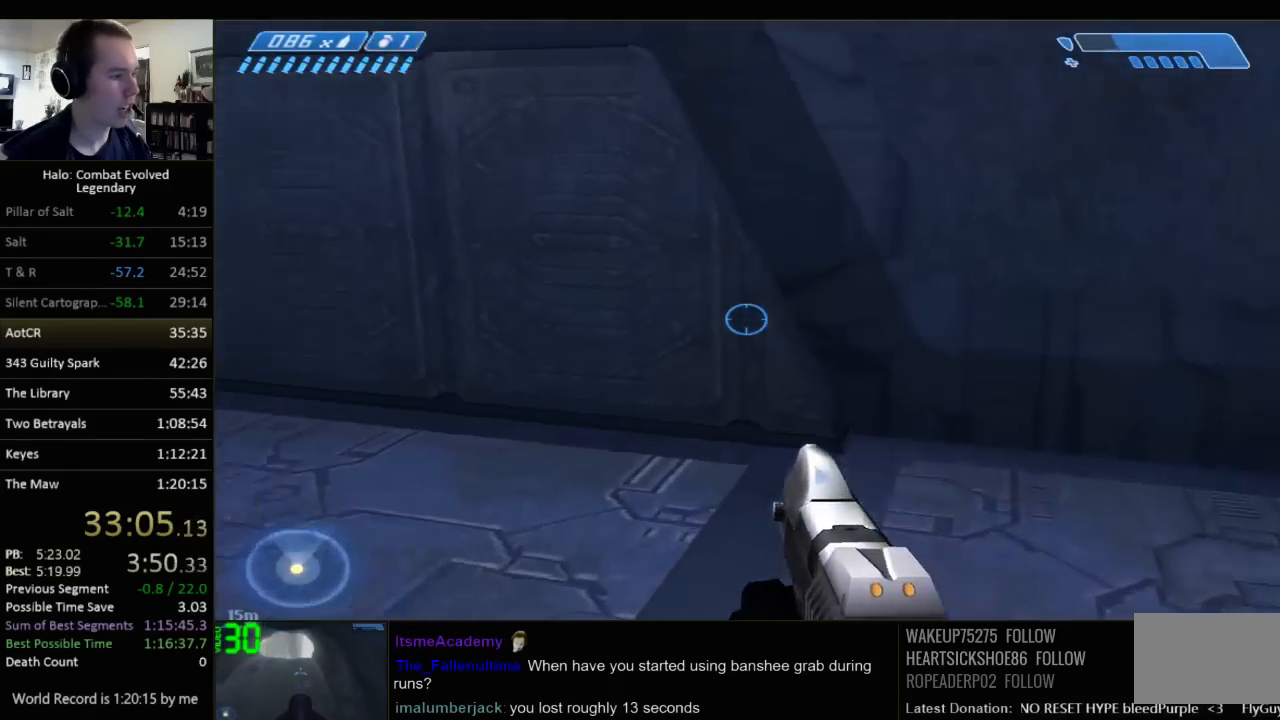
{"keys": ["w"], "mouse": [], "events": []}
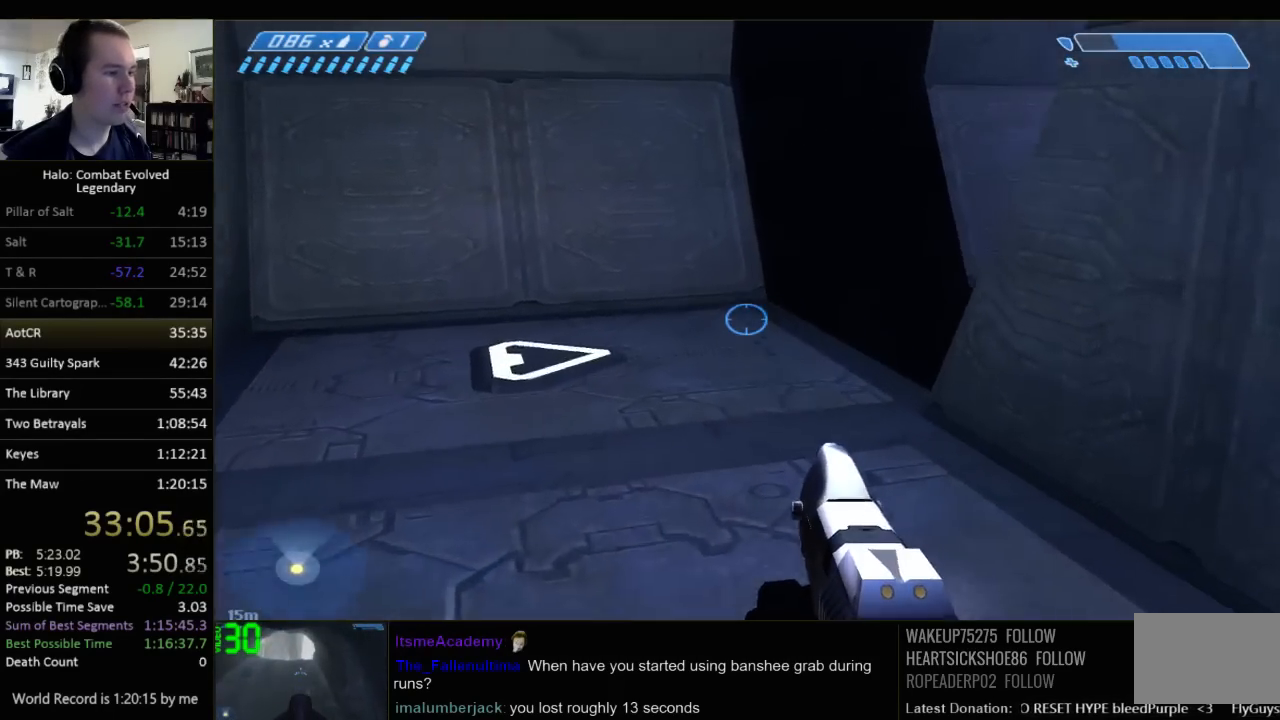
{"keys": ["w"], "mouse": [], "events": []}
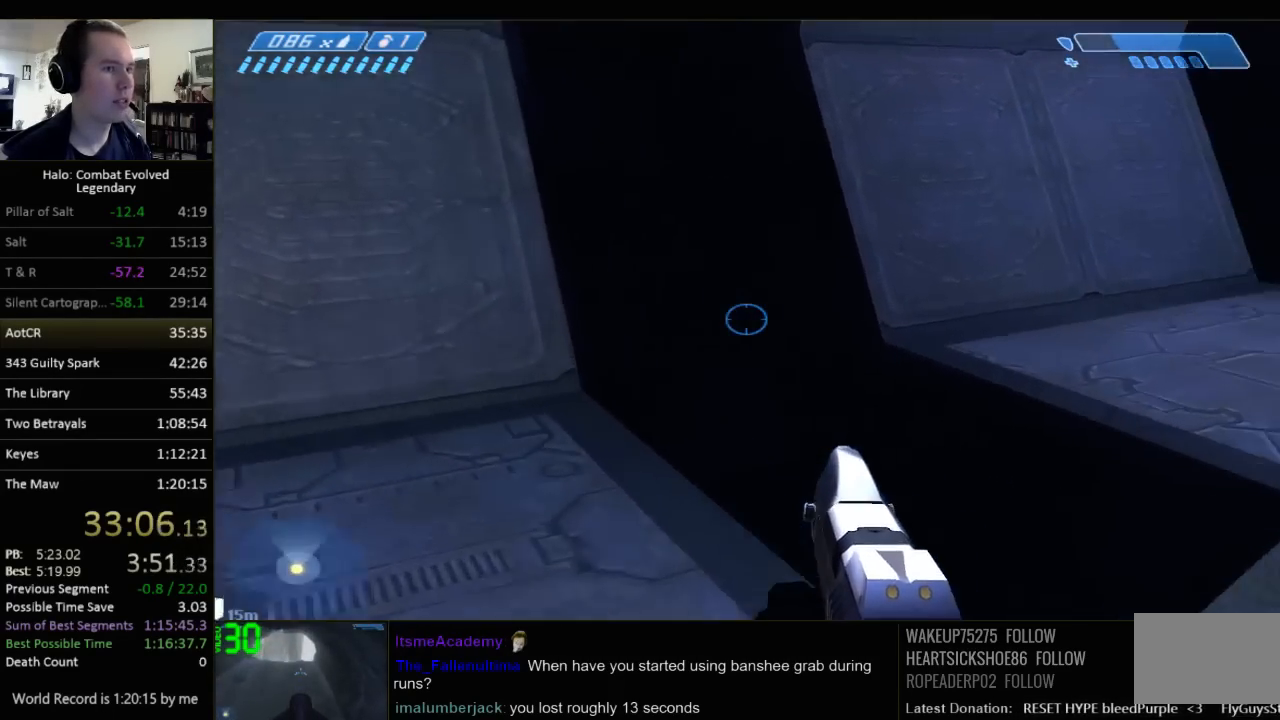
{"keys": ["w"], "mouse": [], "events": []}
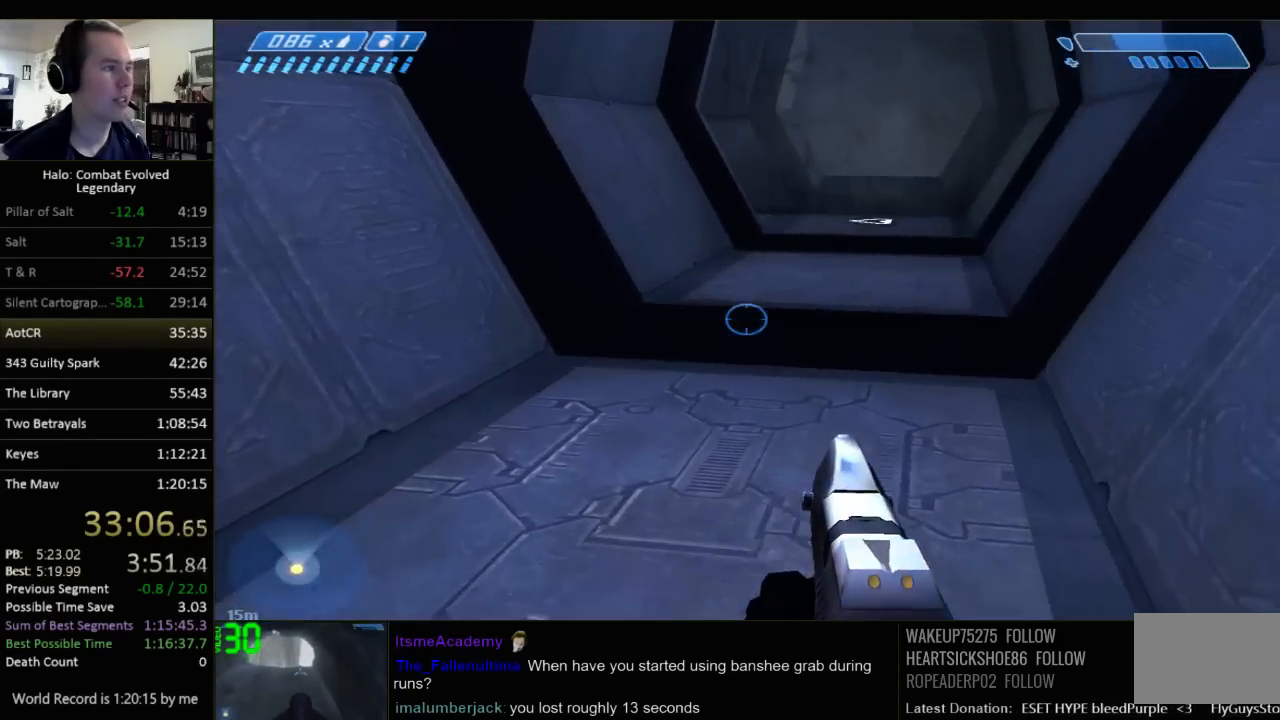
{"keys": ["w"], "mouse": [], "events": []}
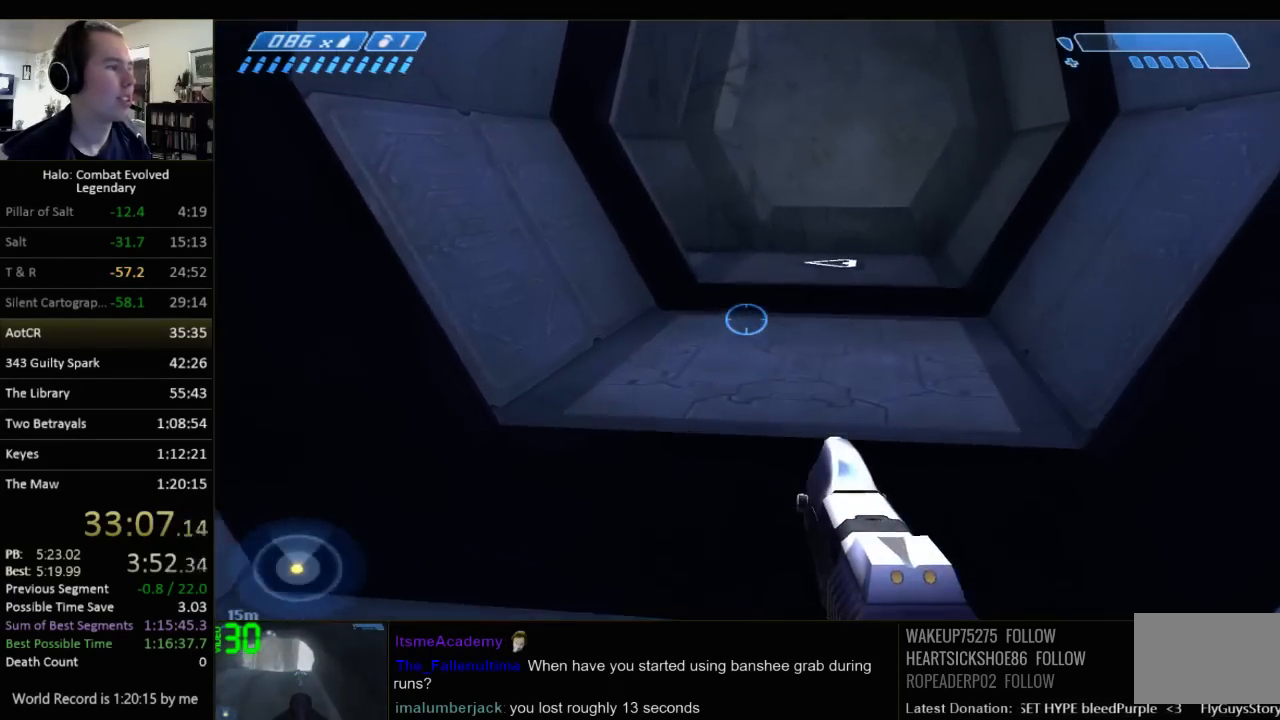
{"keys": ["w"], "mouse": [], "events": []}
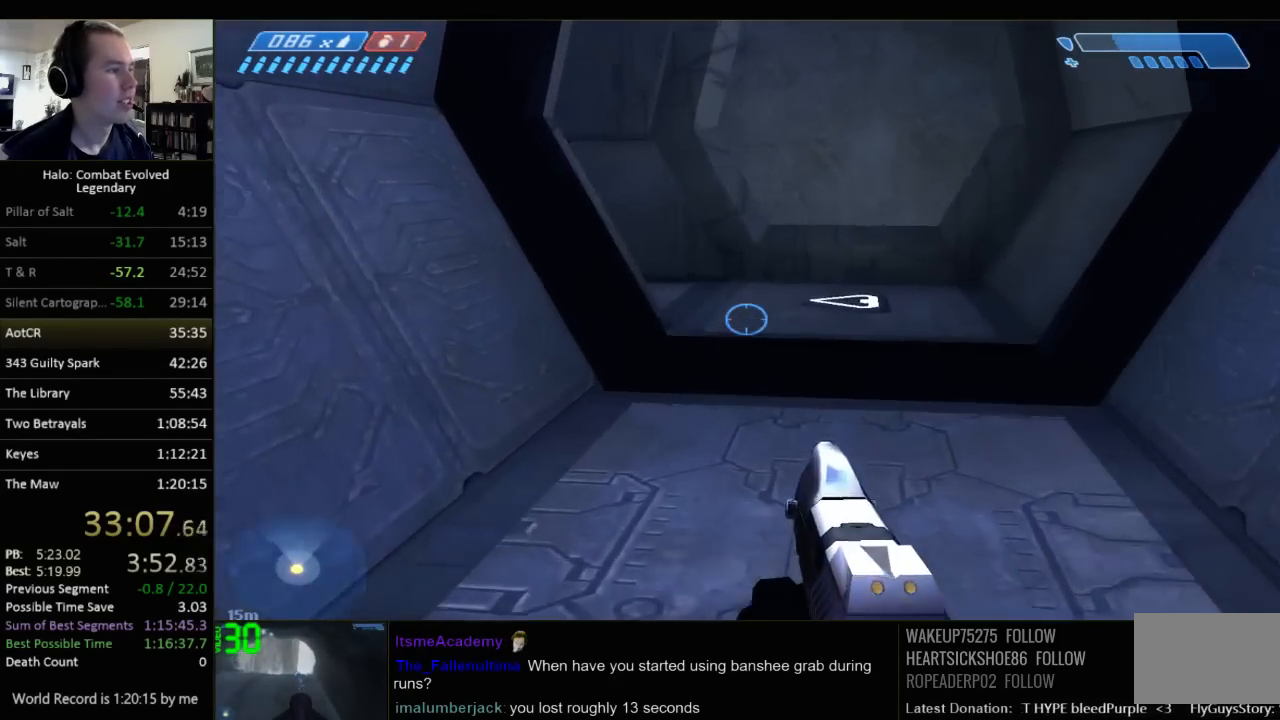
{"keys": ["w"], "mouse": [], "events": []}
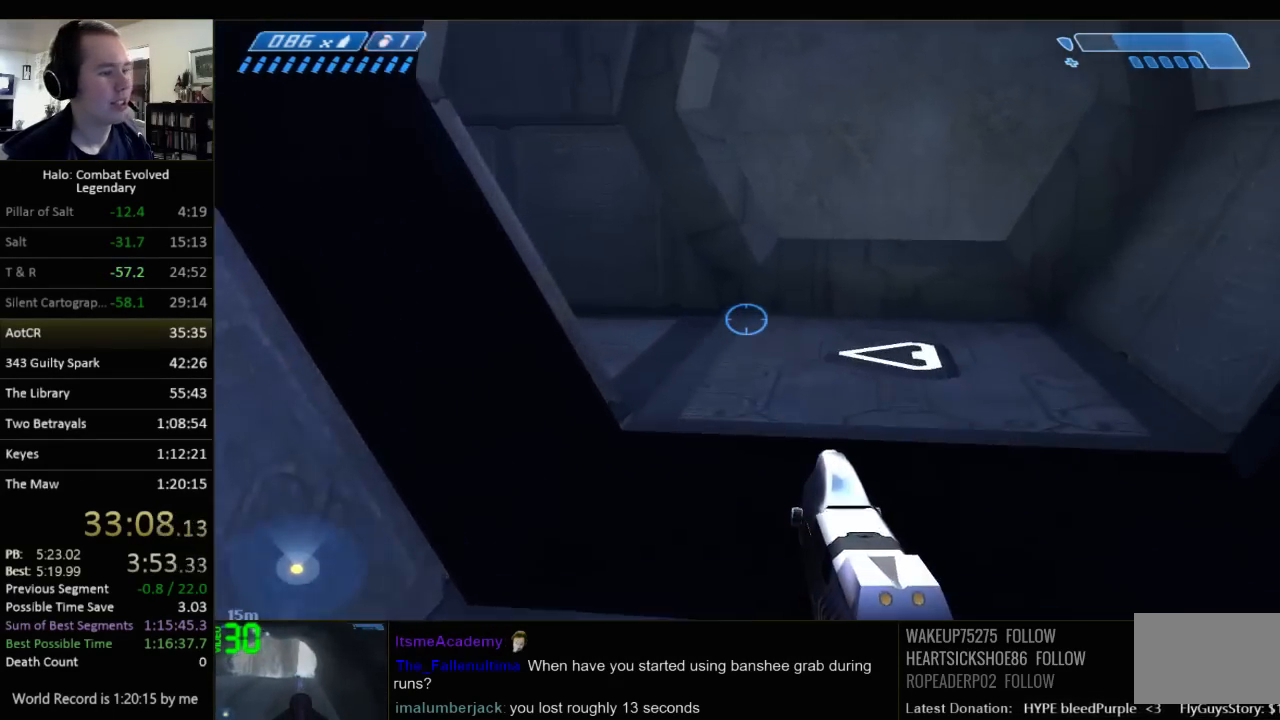
{"keys": ["w"], "mouse": [], "events": []}
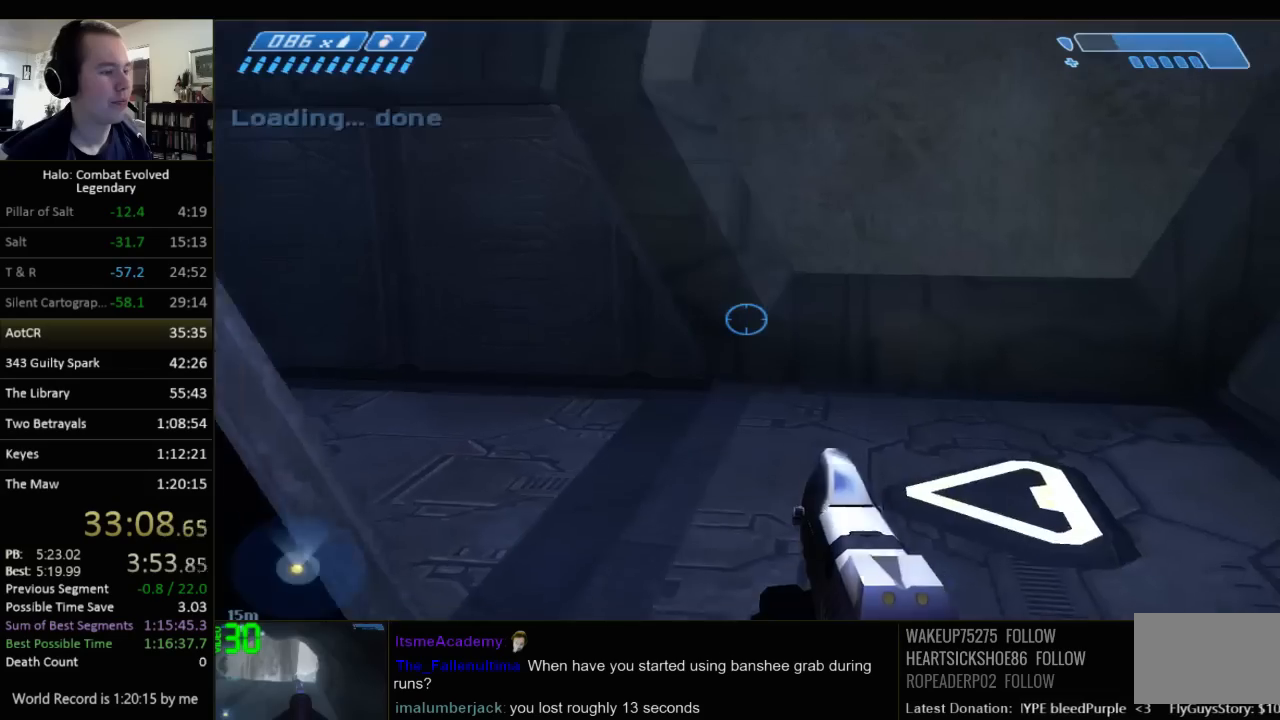
{"keys": ["w"], "mouse": [], "events": []}
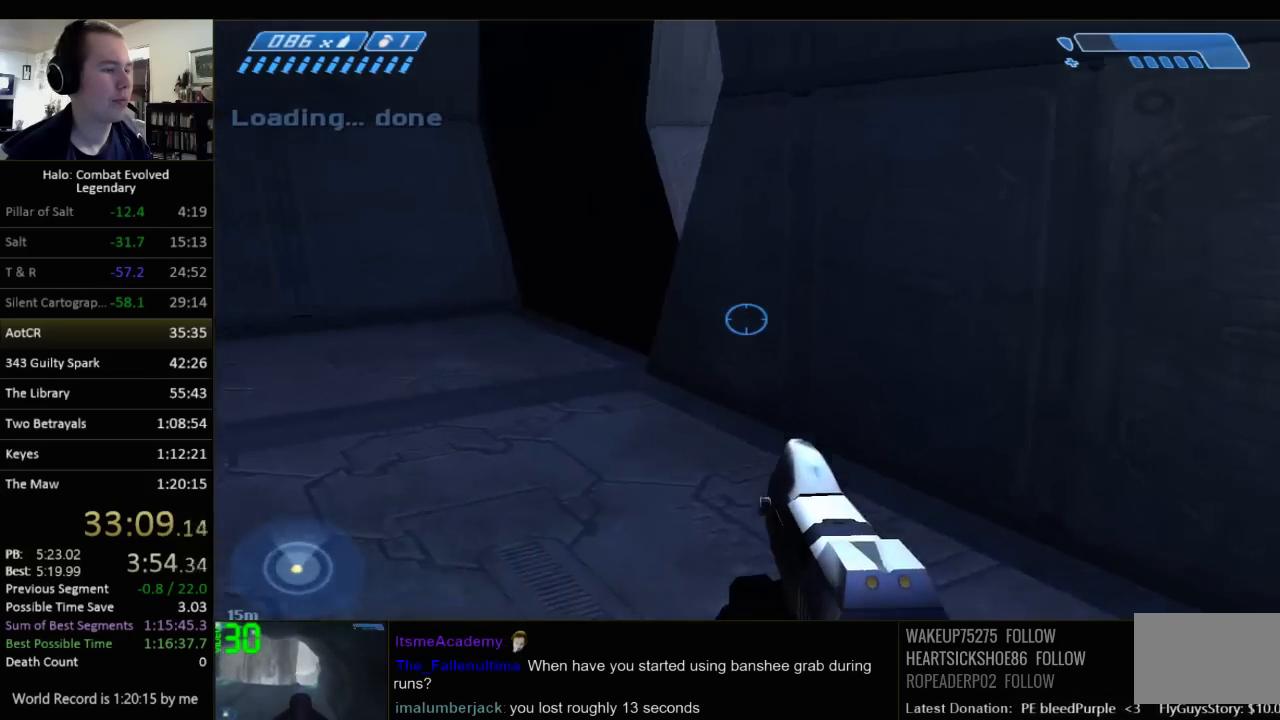
{"keys": ["w"], "mouse": [], "events": []}
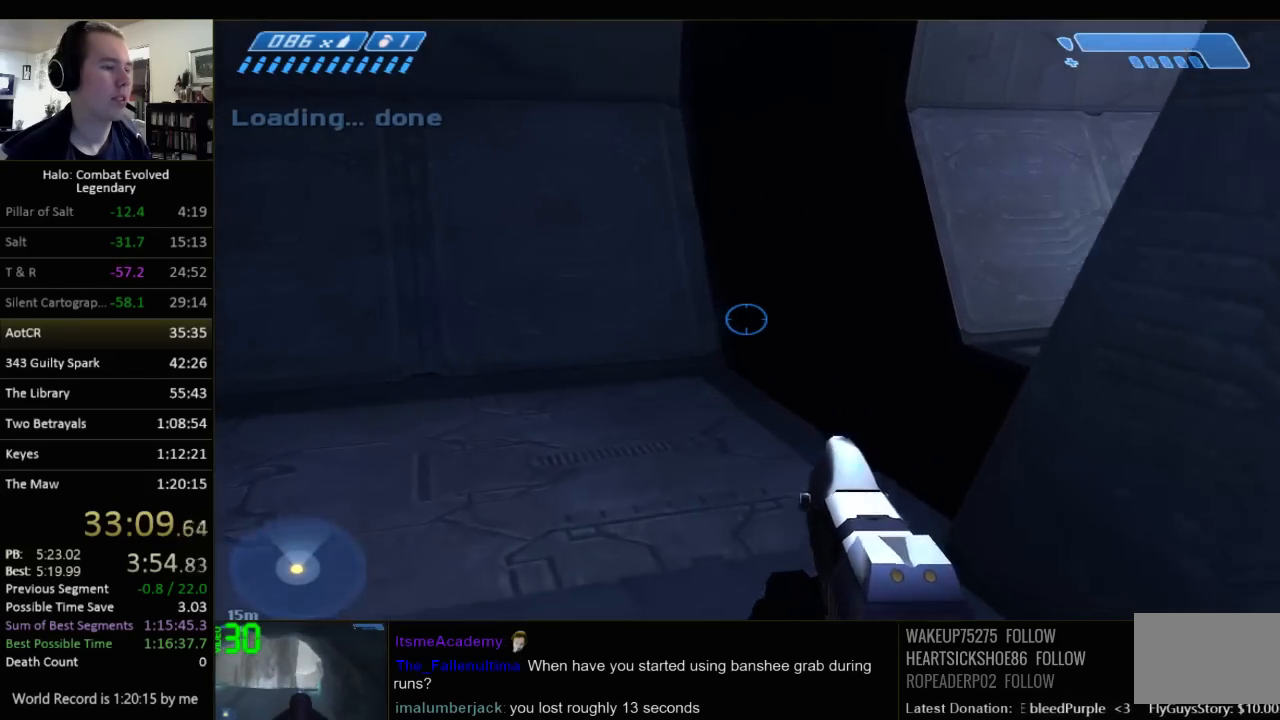
{"keys": ["w"], "mouse": [], "events": []}
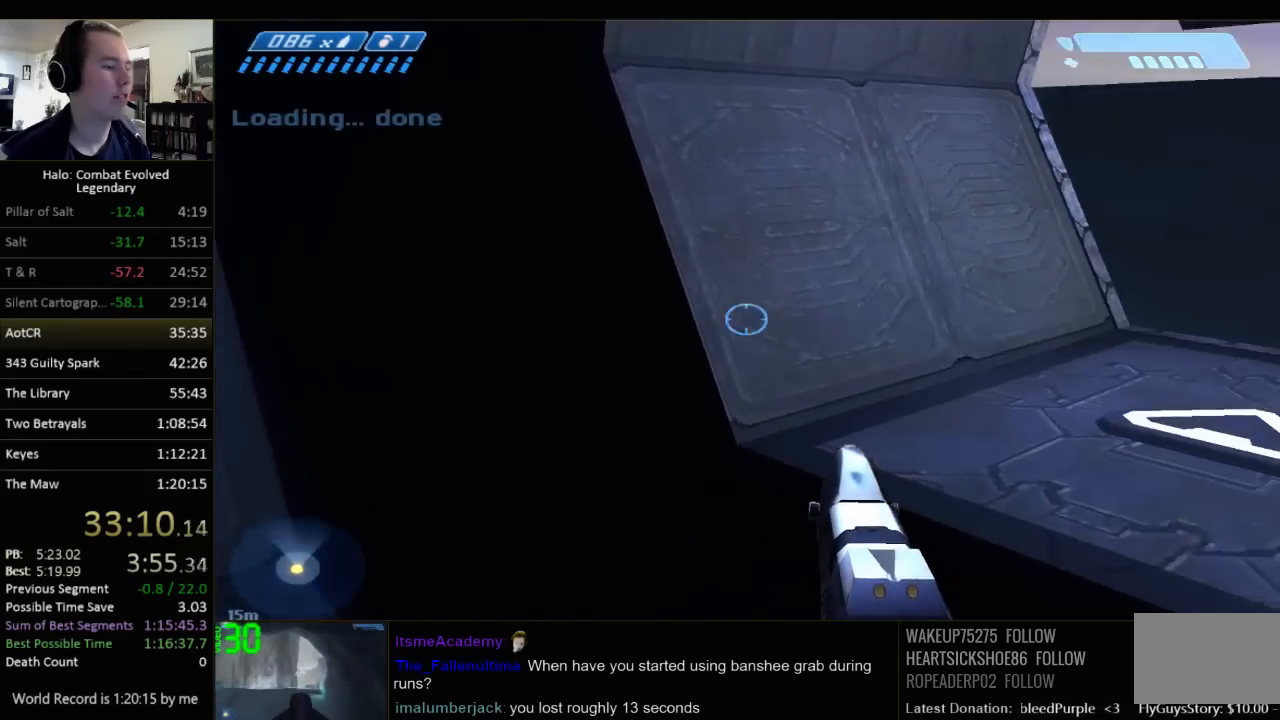
{"keys": ["w"], "mouse": [], "events": []}
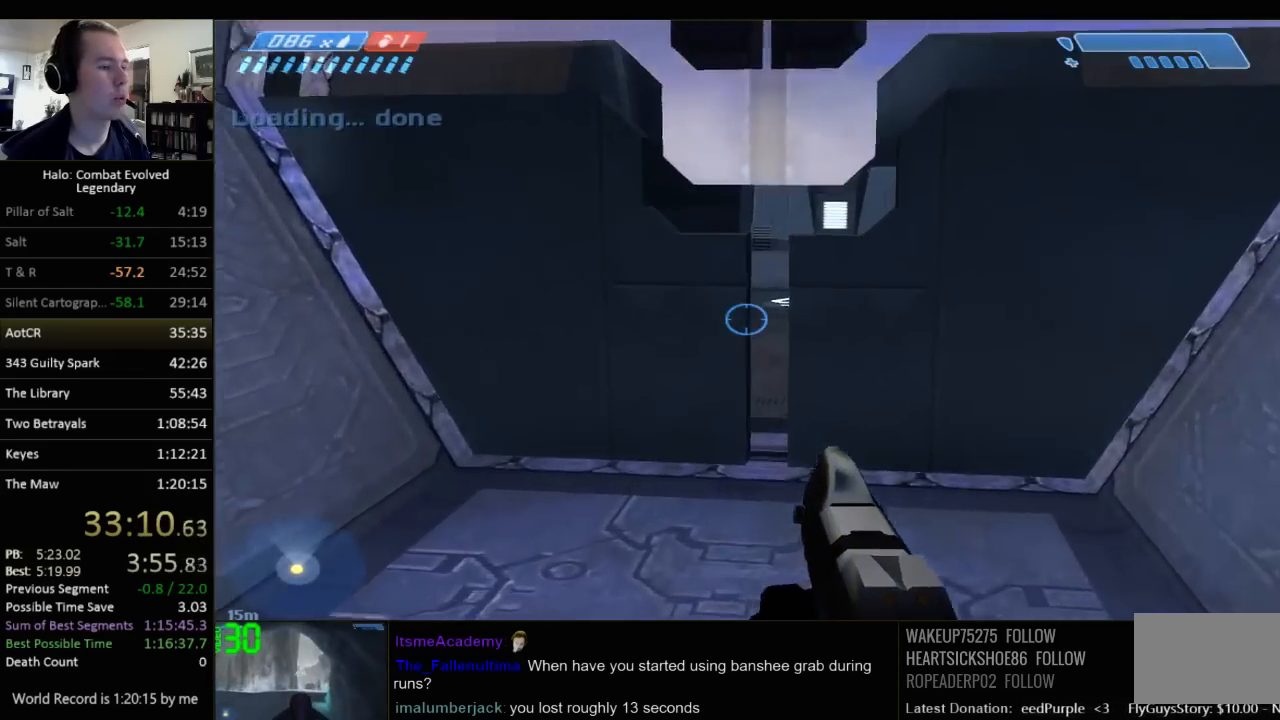
{"keys": ["w"], "mouse": [], "events": []}
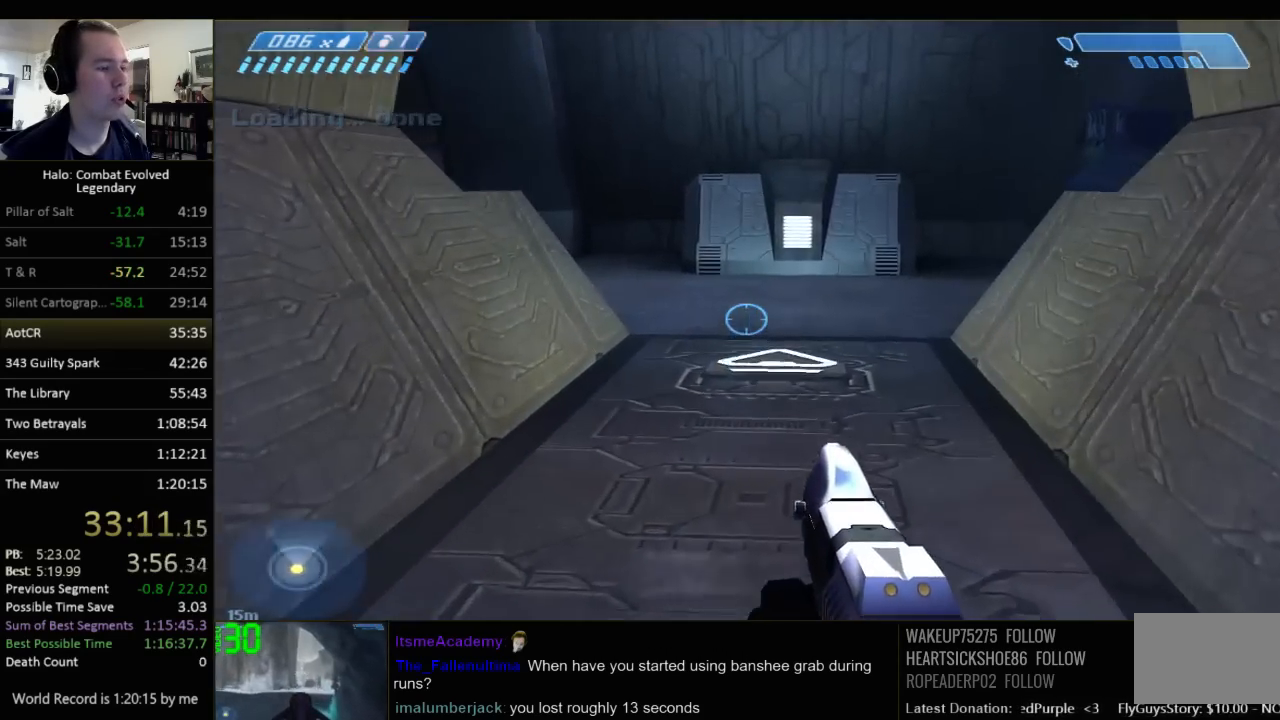
{"keys": ["w"], "mouse": [], "events": []}
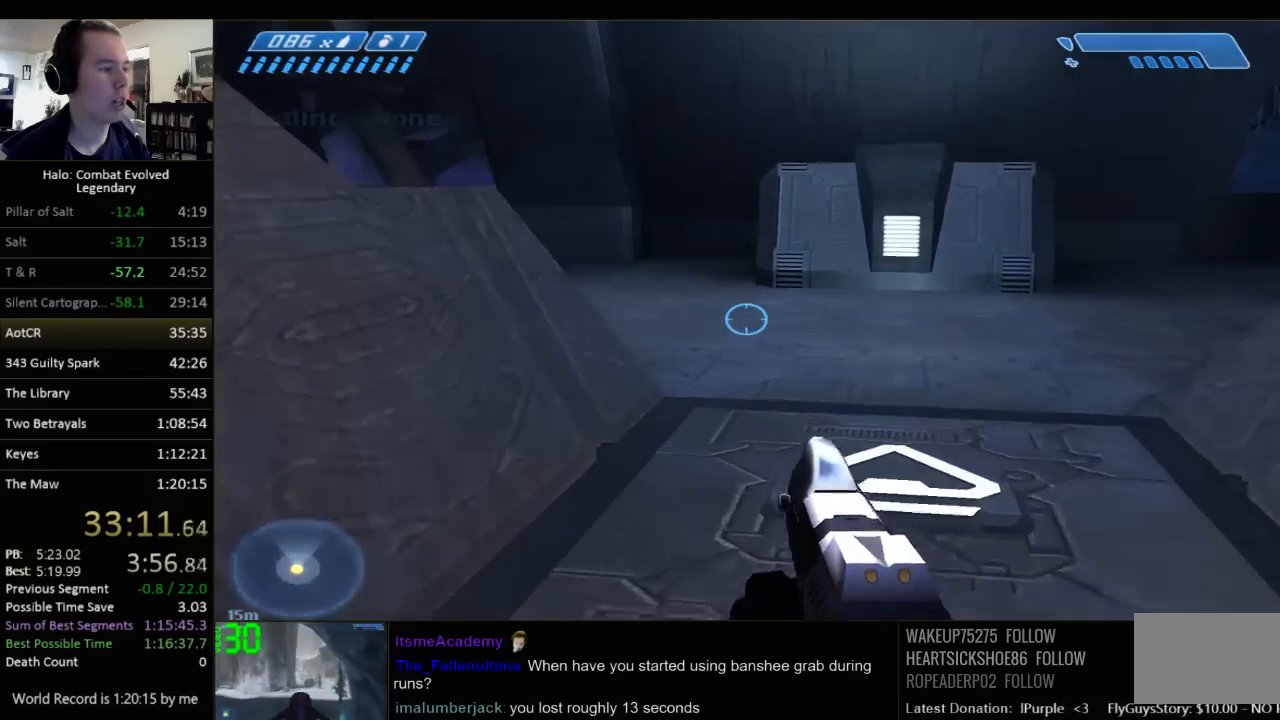
{"keys": ["w"], "mouse": [], "events": [[267, "space", "down"], [434, "space", "up"]]}
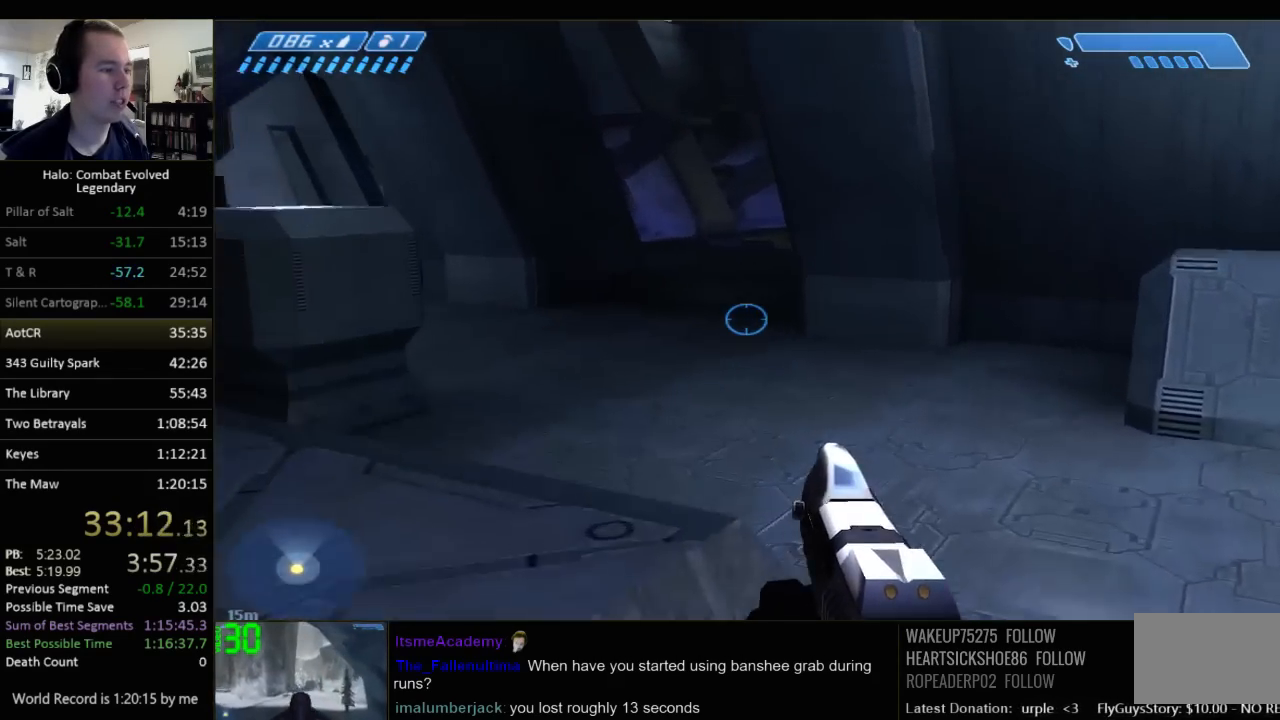
{"keys": ["w"], "mouse": [], "events": []}
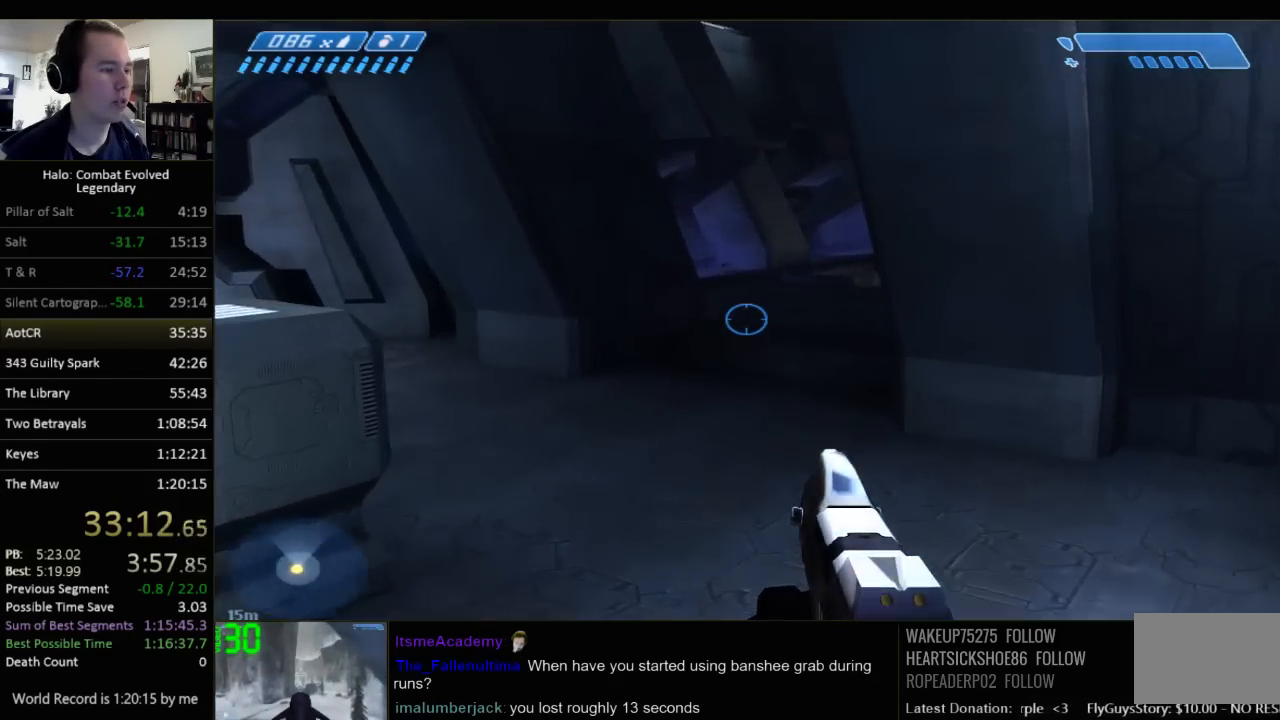
{"keys": ["w"], "mouse": [], "events": []}
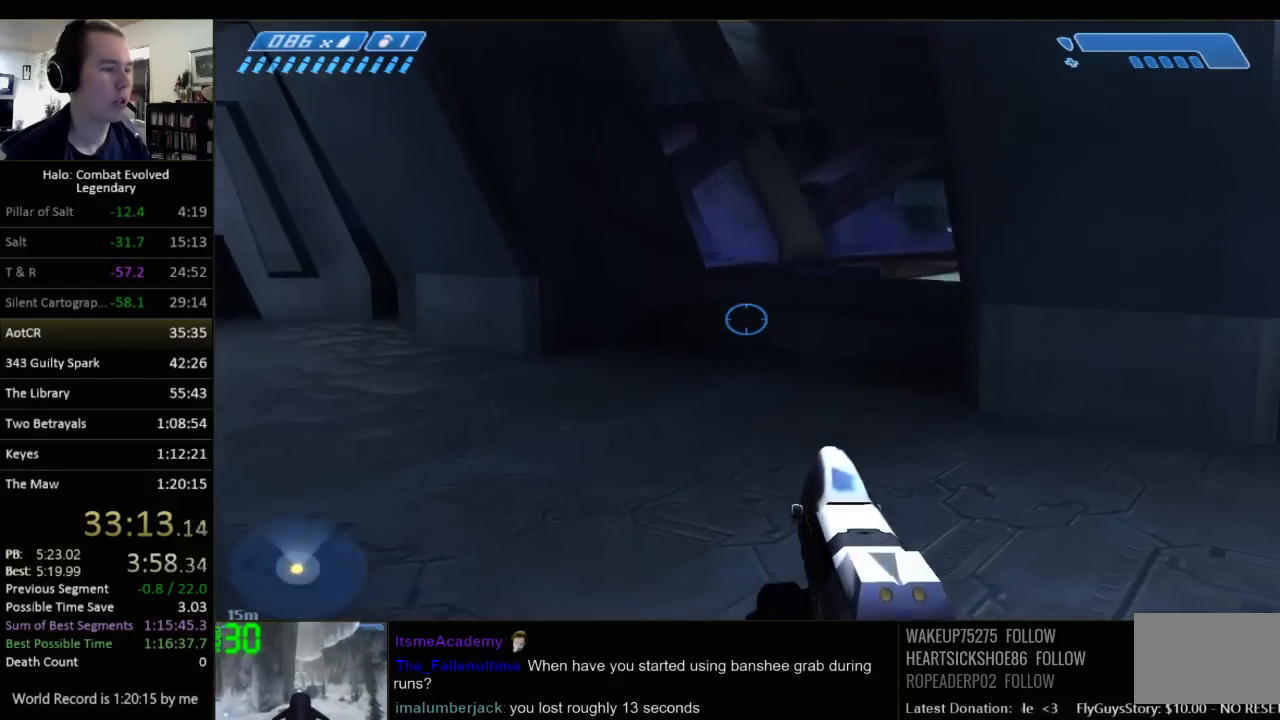
{"keys": ["w"], "mouse": [], "events": []}
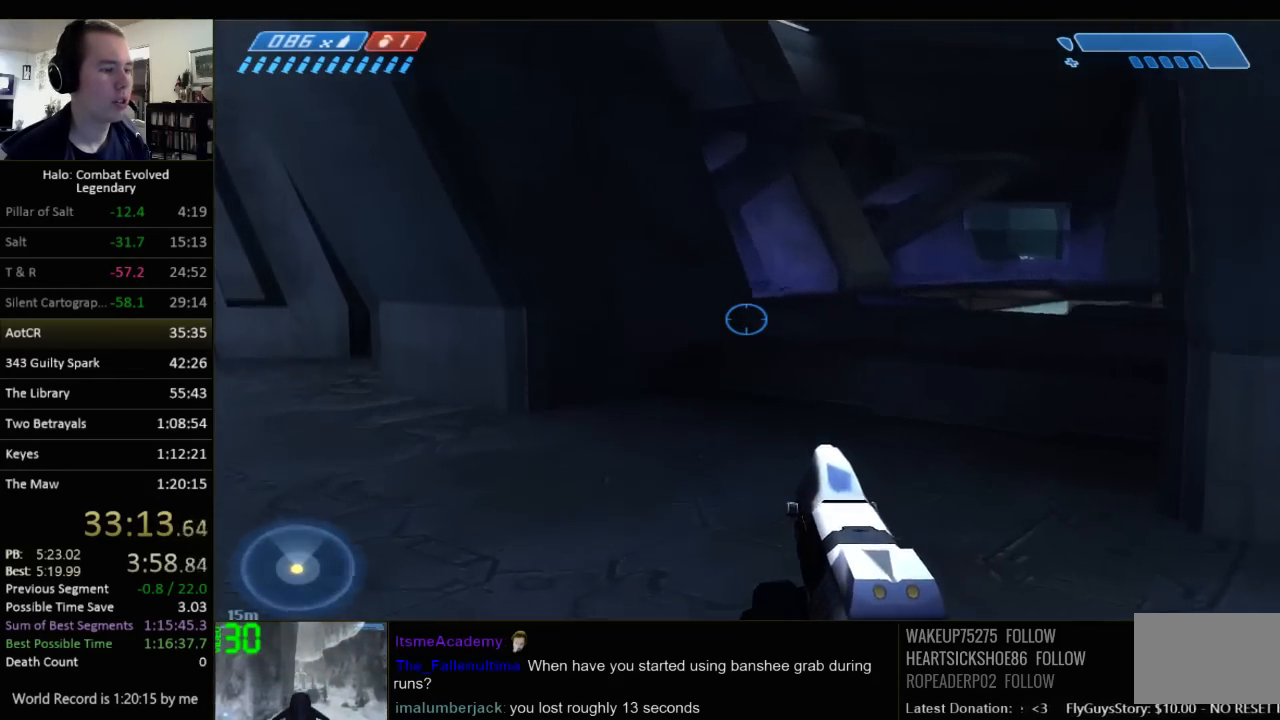
{"keys": ["d", "w"], "mouse": [], "events": [[417, "d", "down"]]}
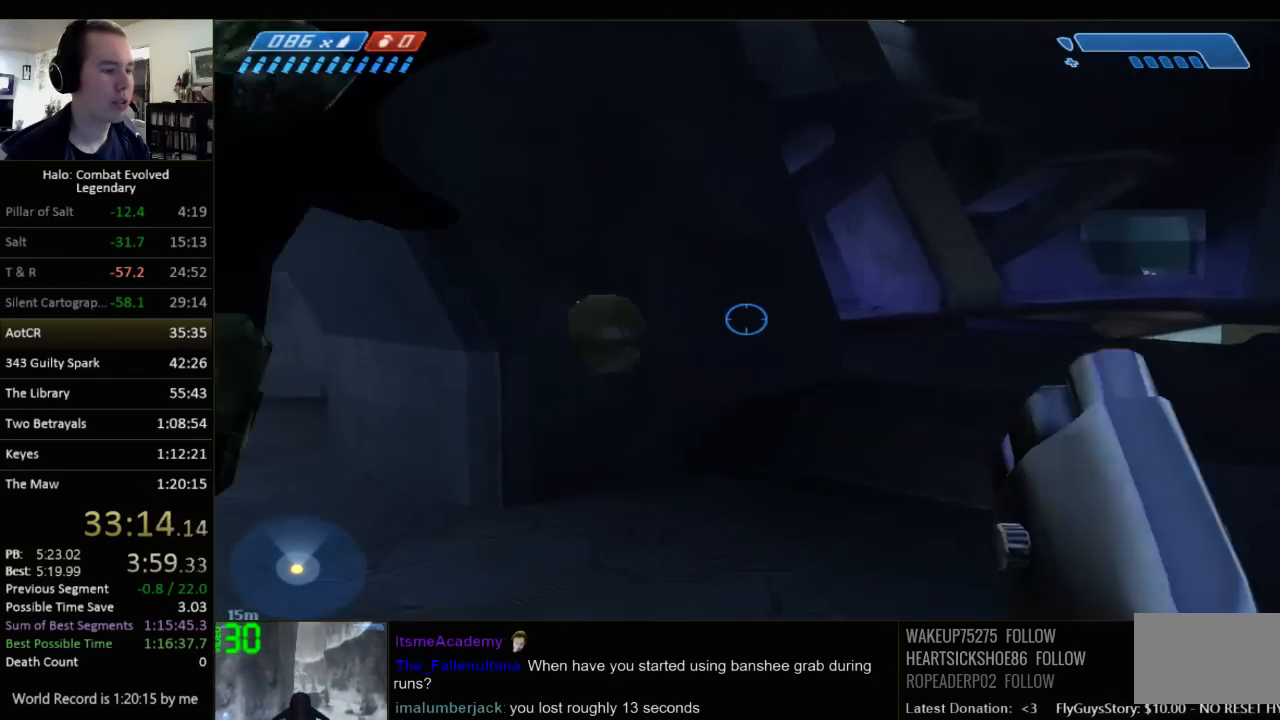
{"keys": ["w"], "mouse": [], "events": [[467, "d", "up"]]}
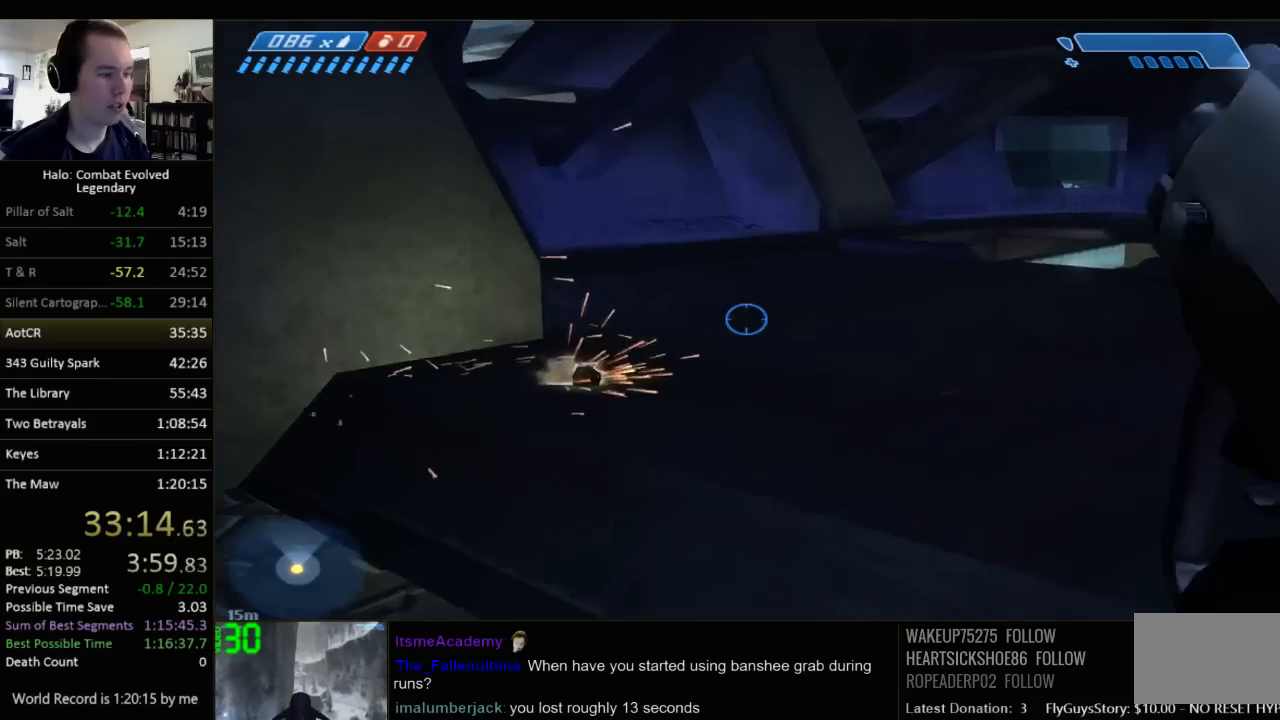
{"keys": ["w"], "mouse": [], "events": []}
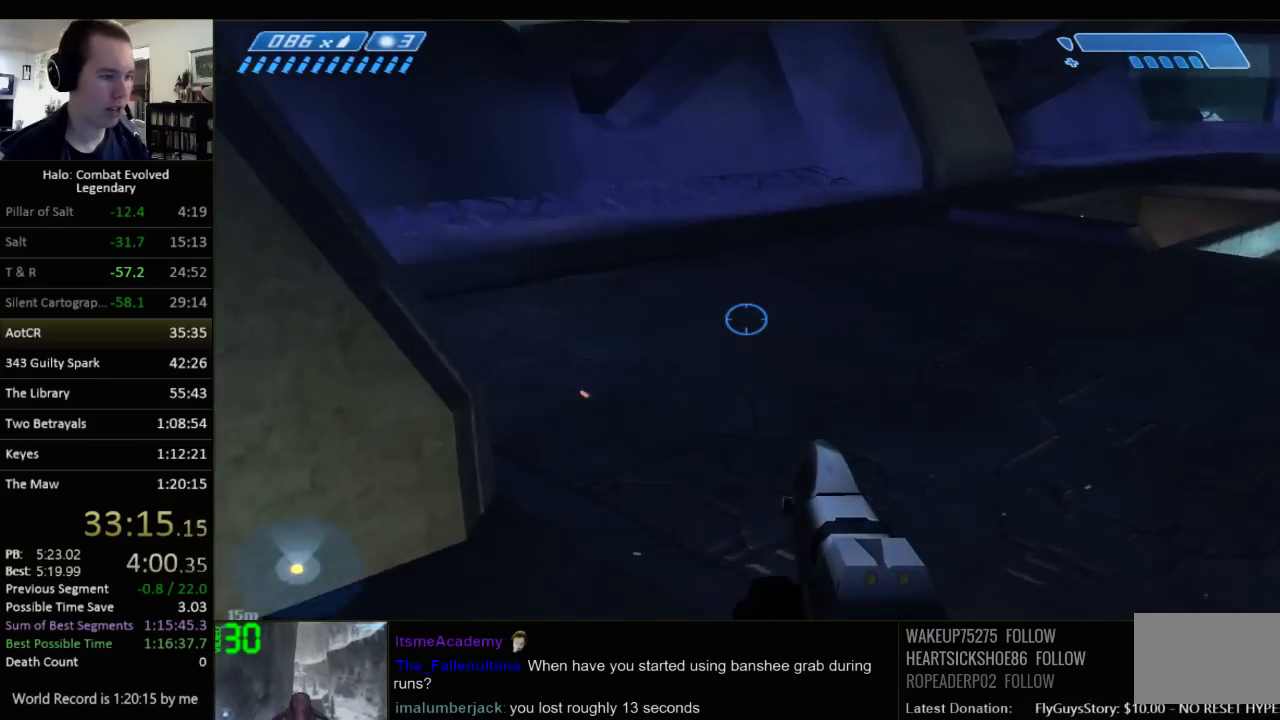
{"keys": ["space", "w"], "mouse": [], "events": [[184, "space", "down"]]}
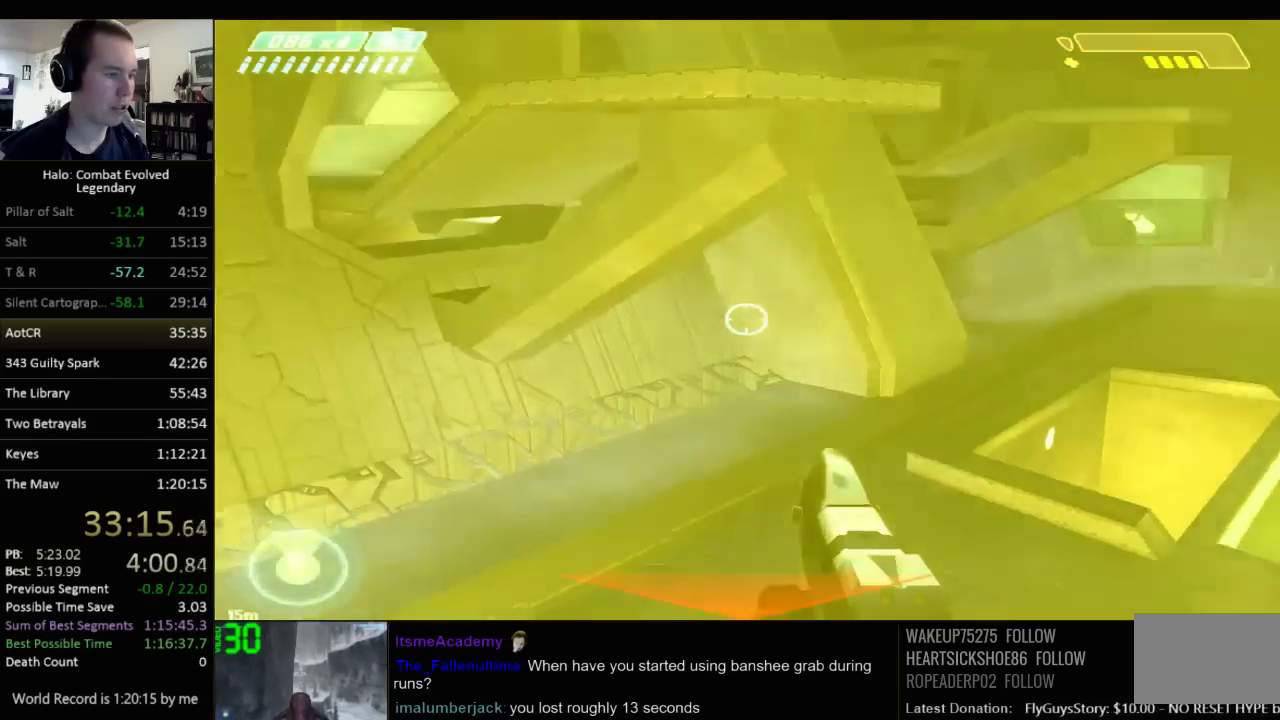
{"keys": ["w"], "mouse": [], "events": [[367, "space", "up"]]}
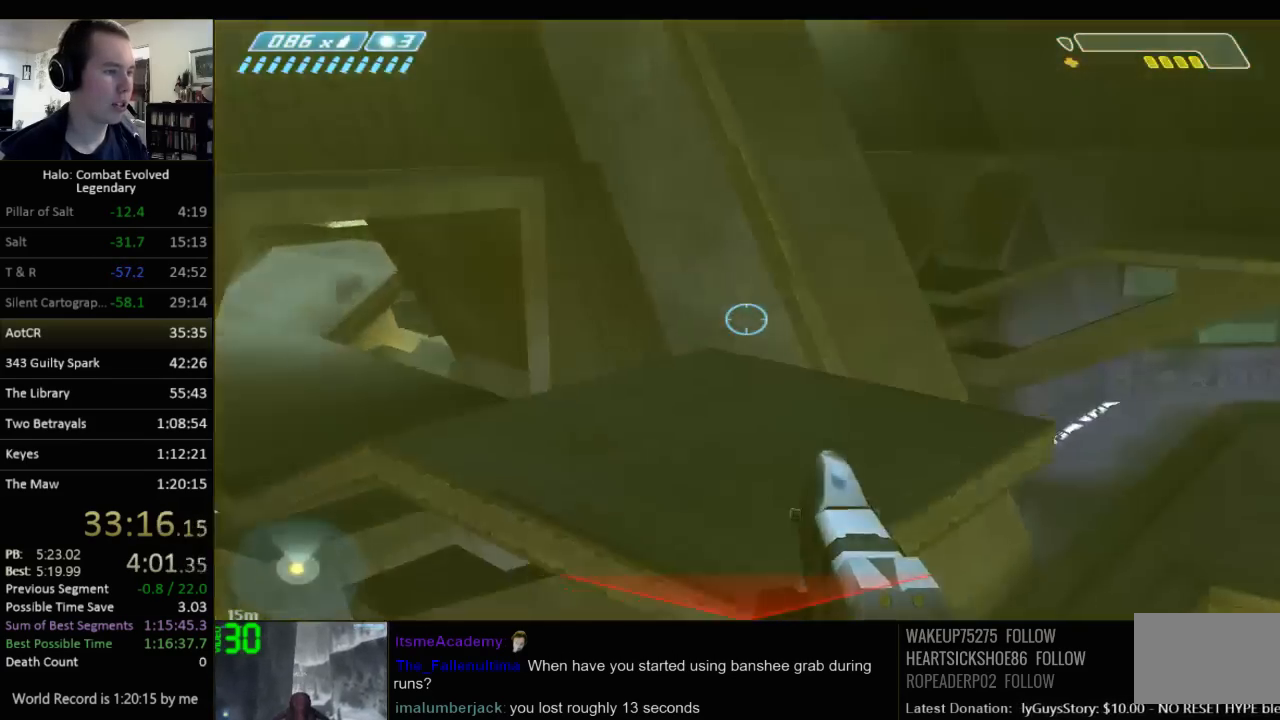
{"keys": ["w"], "mouse": [], "events": [[150, "ctrl", "down"], [384, "ctrl", "up"]]}
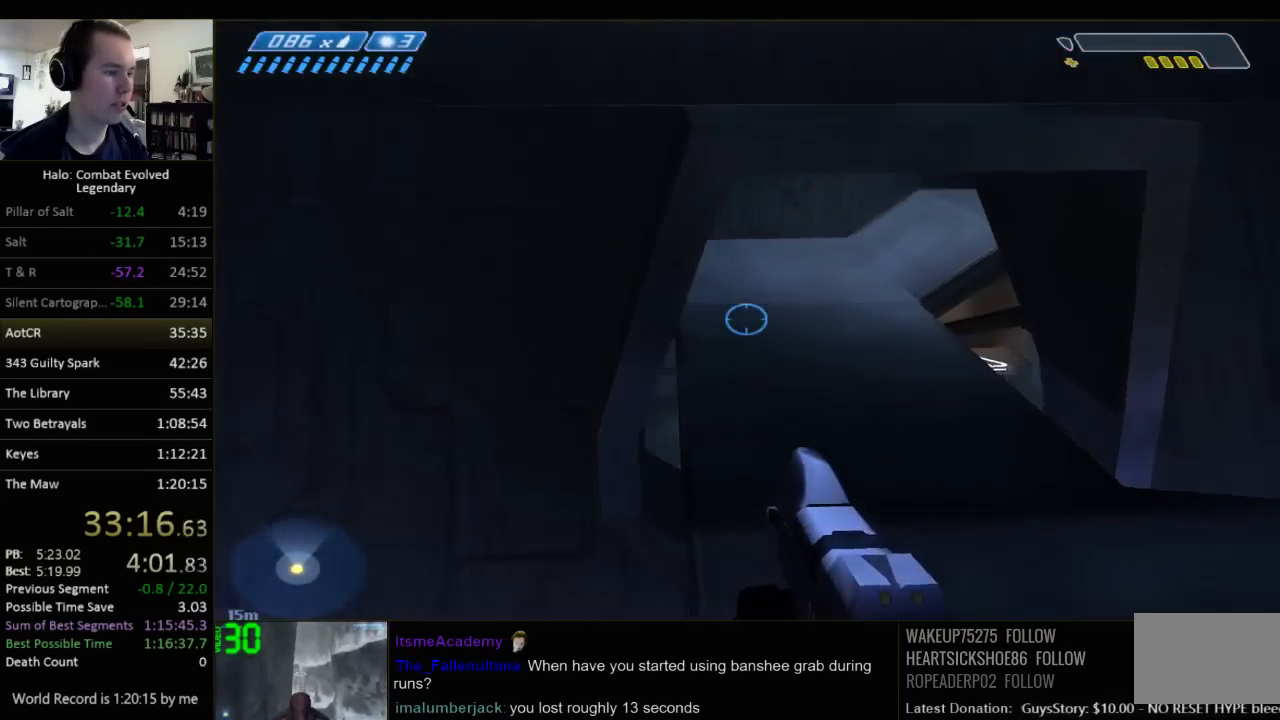
{"keys": ["w"], "mouse": [], "events": []}
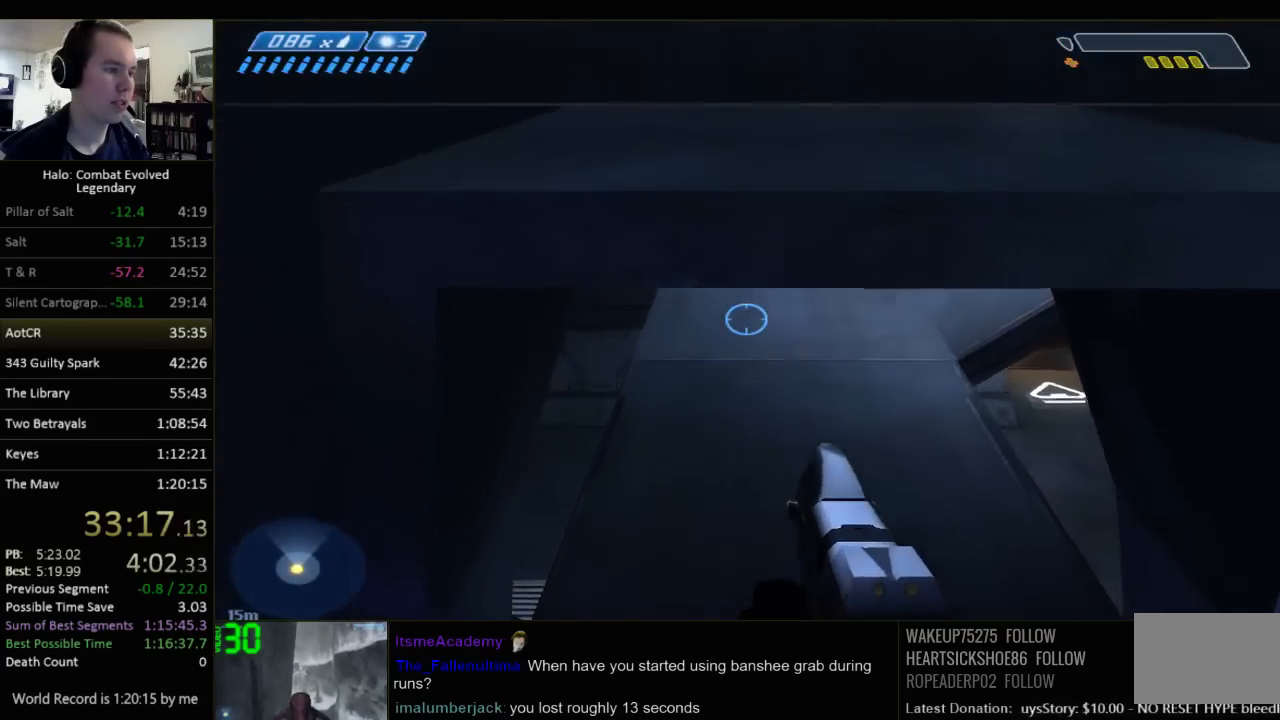
{"keys": ["w"], "mouse": [], "events": []}
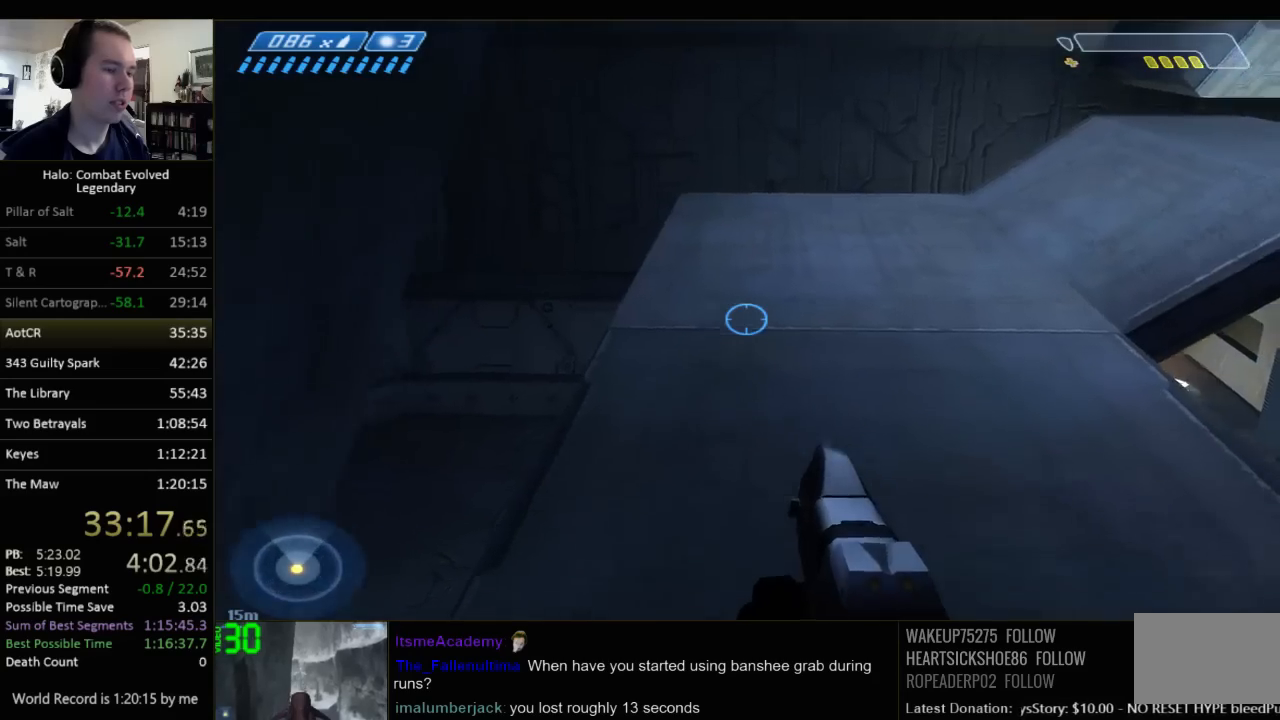
{"keys": ["w"], "mouse": [], "events": []}